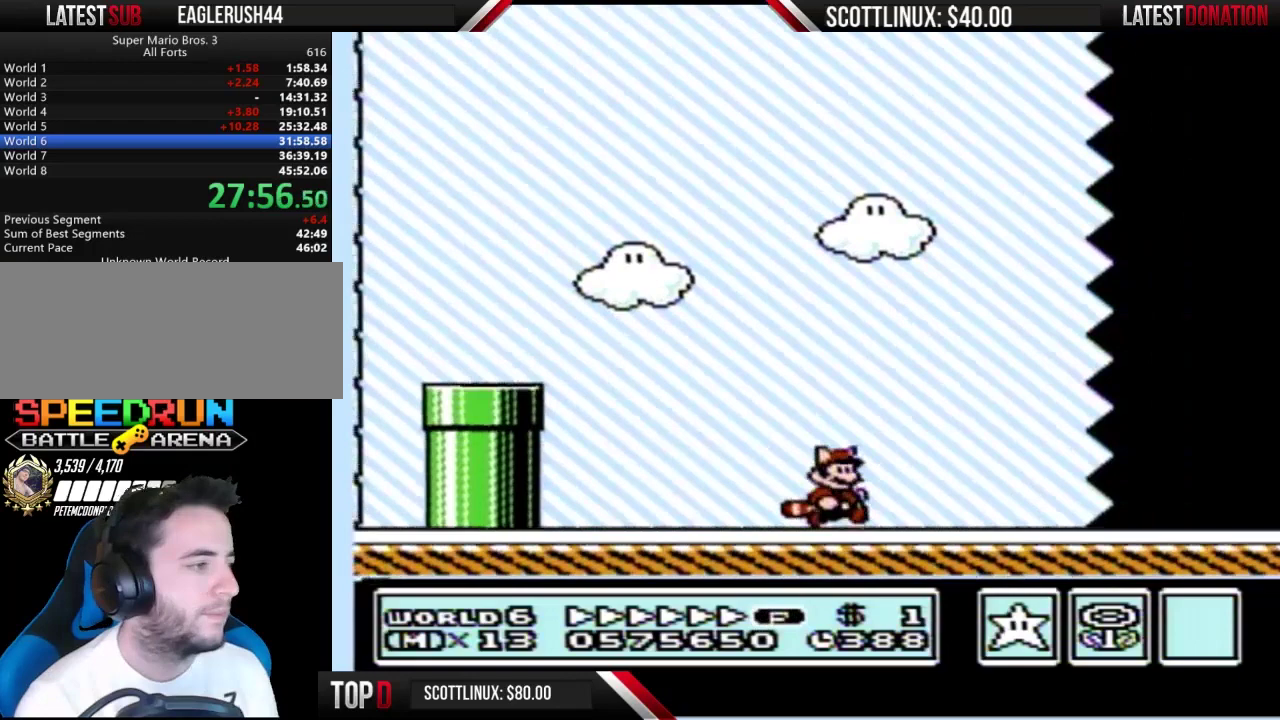
Gameplay with a controller (Nintendo layout); each line is a JSON object with the inputs held at the frame after it. "events" lists button and stick changes between this image and that frame as [ms after this image, input, new state], when the widget could be followed in between. Not read: L3 R3.
{"buttons": ["B", "DPAD_RIGHT"], "events": []}
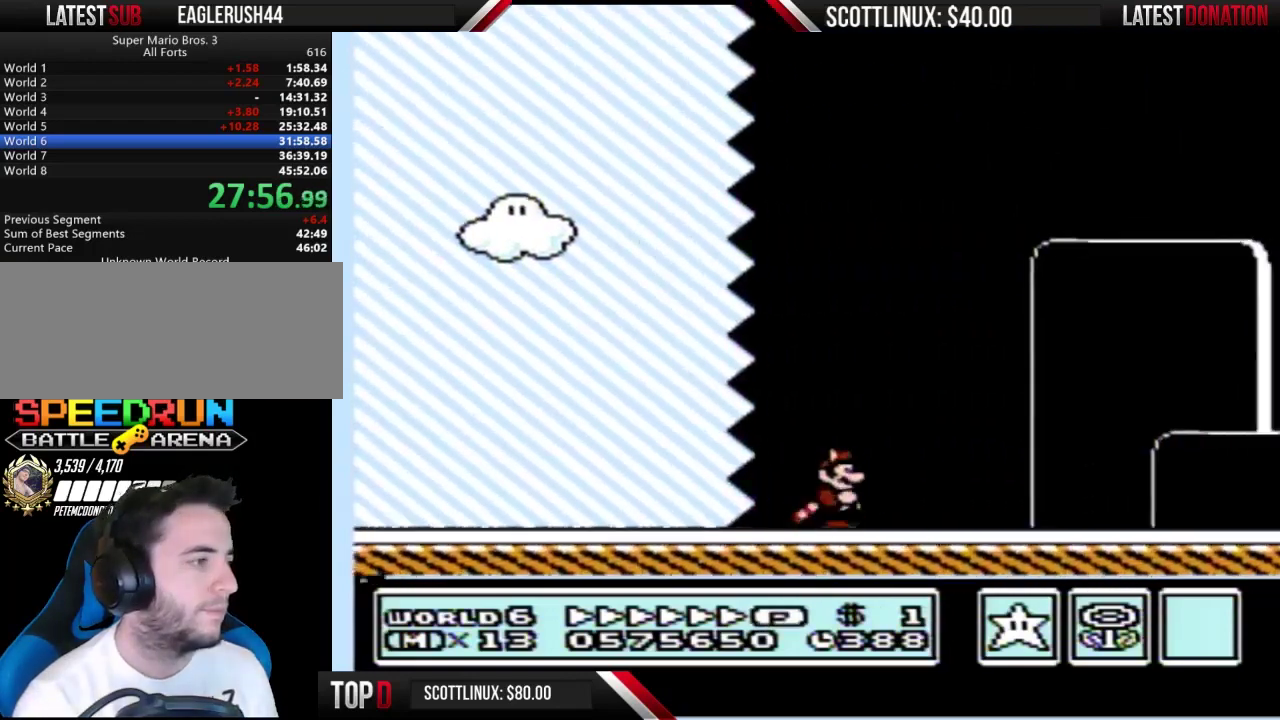
{"buttons": ["B", "DPAD_RIGHT"], "events": []}
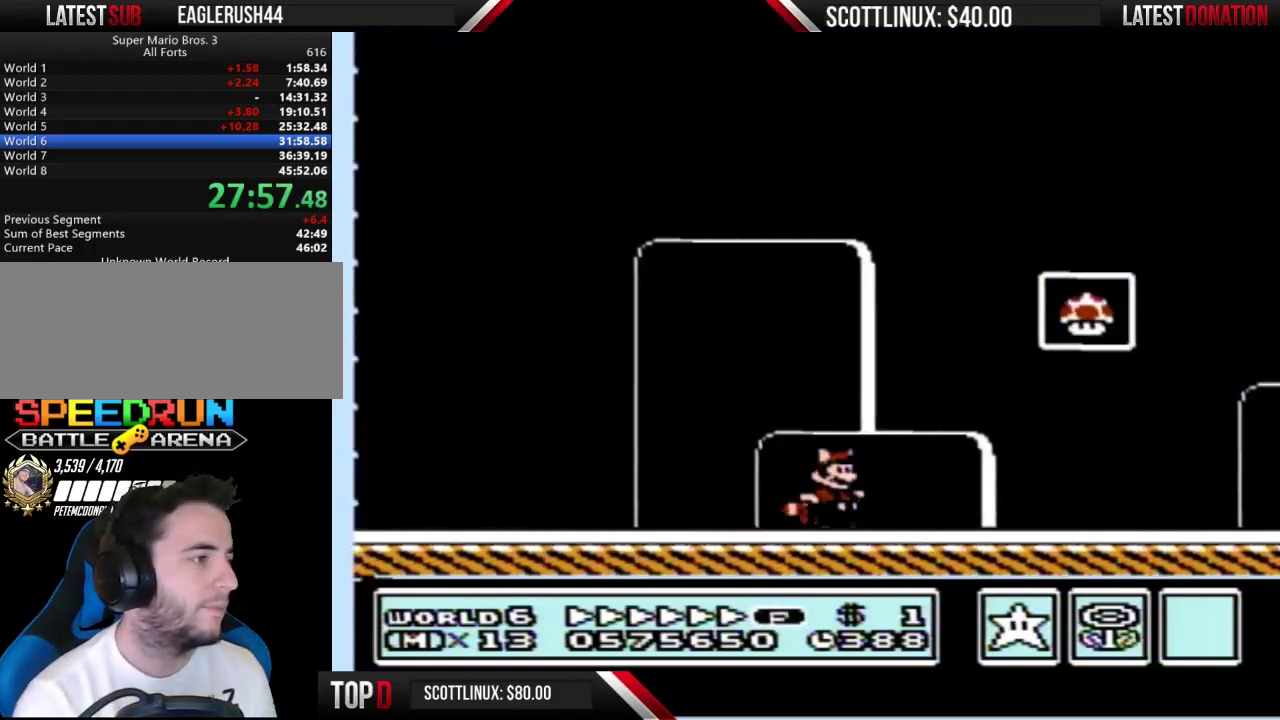
{"buttons": ["B"], "events": [[33, "A", "down"], [167, "A", "up"], [500, "DPAD_RIGHT", "up"]]}
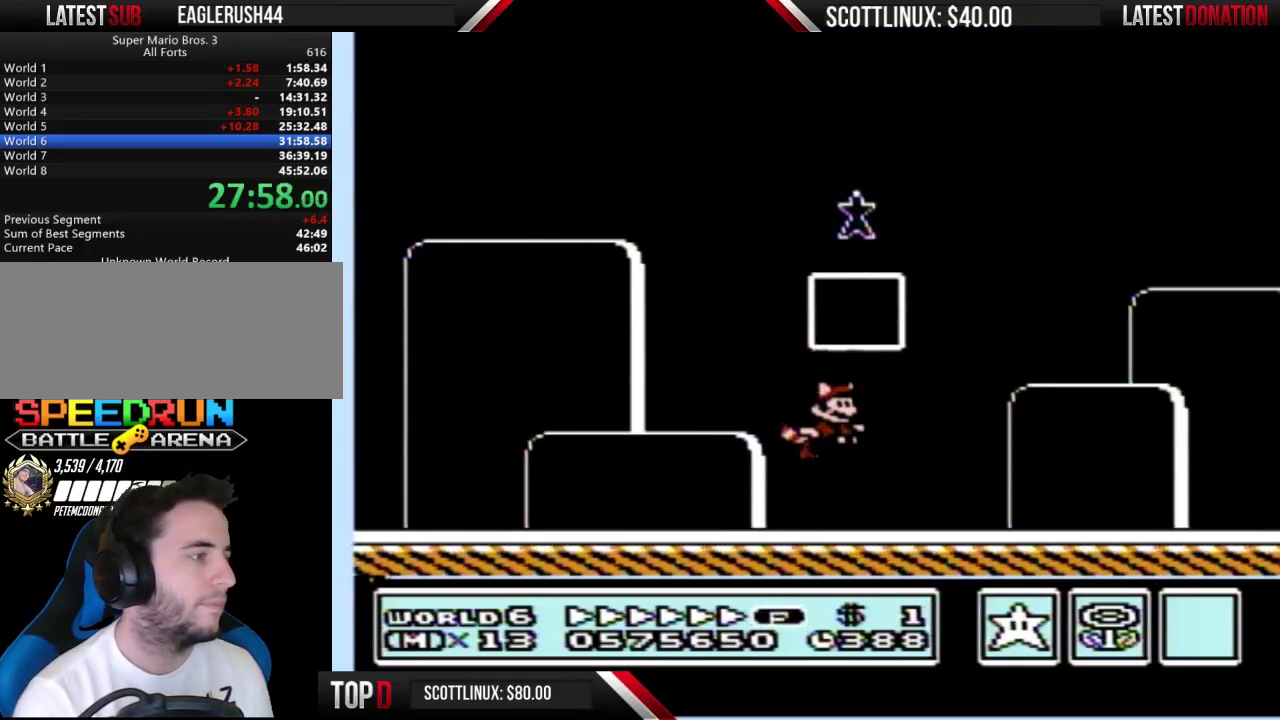
{"buttons": [], "events": [[33, "B", "up"]]}
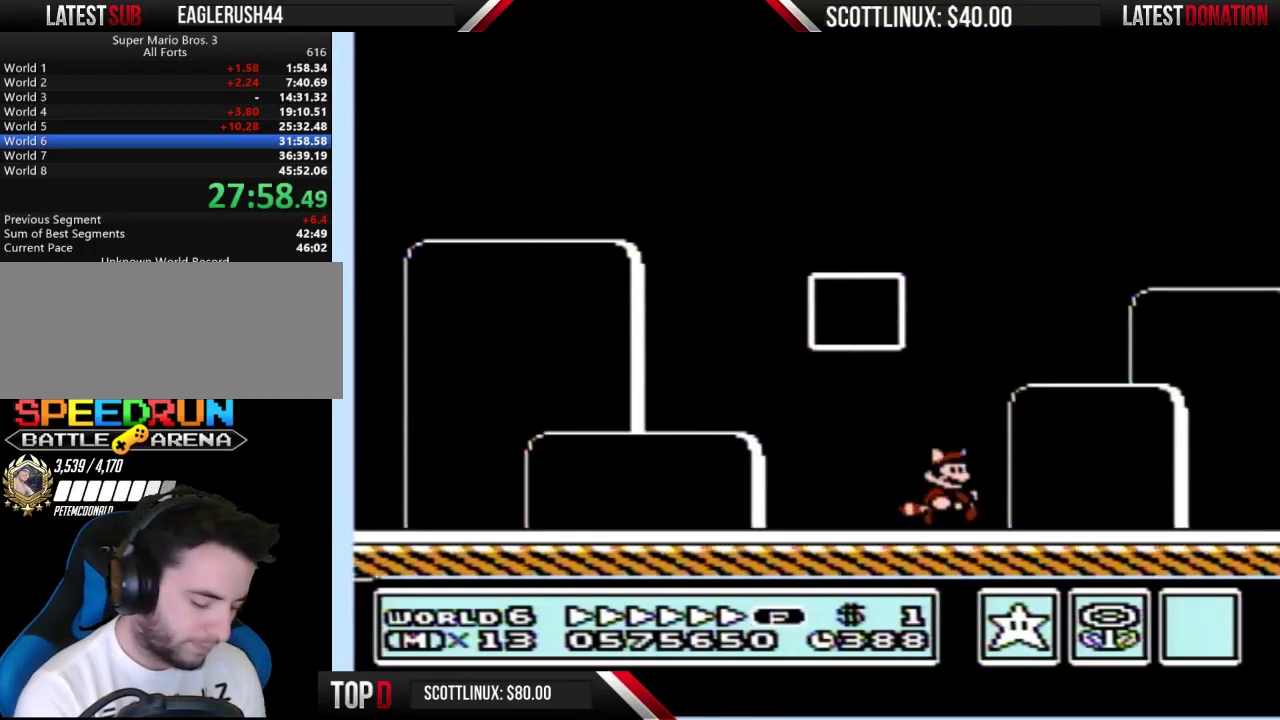
{"buttons": ["B"], "events": [[67, "B", "down"]]}
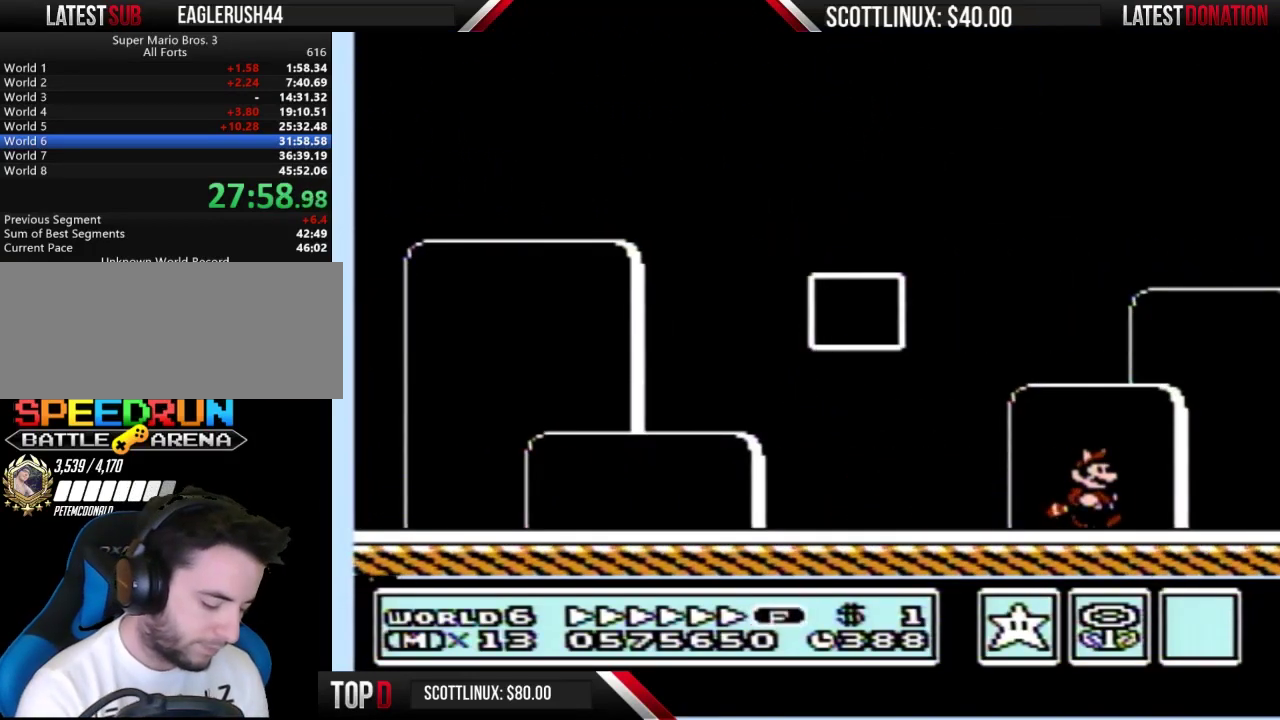
{"buttons": ["A"], "events": [[233, "B", "up"], [333, "A", "down"]]}
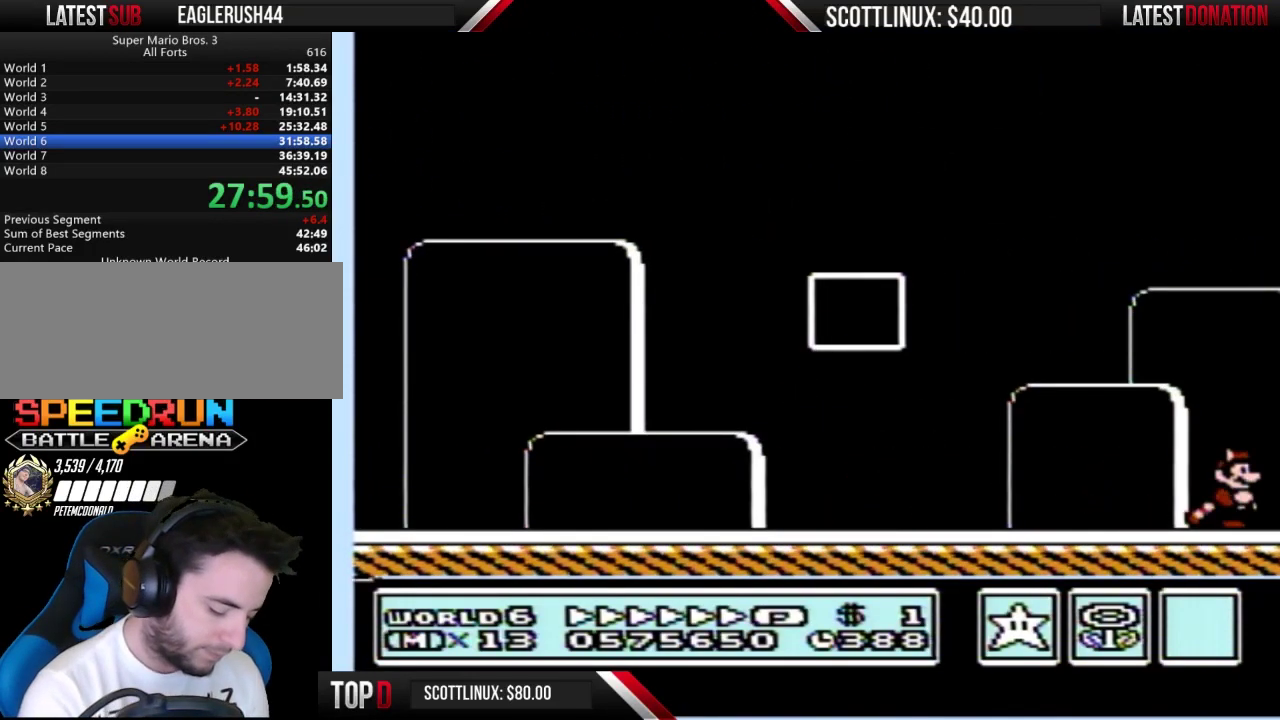
{"buttons": ["B"], "events": [[233, "A", "up"], [233, "B", "down"]]}
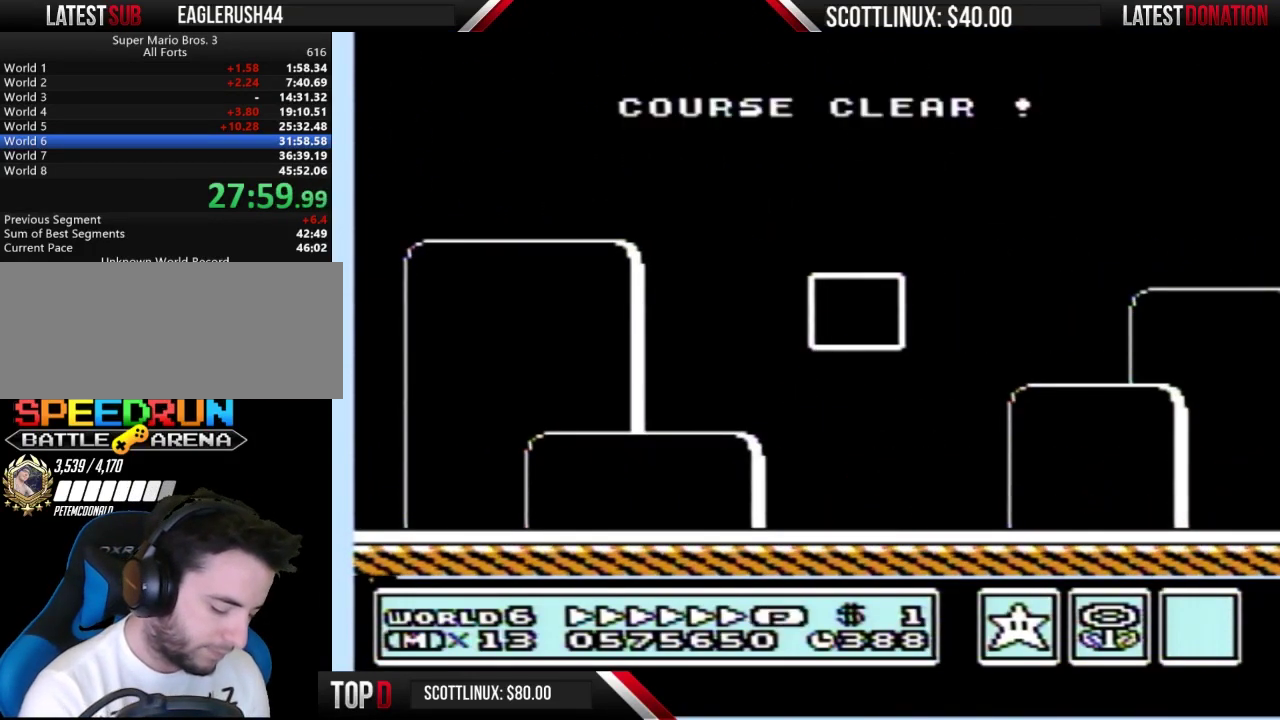
{"buttons": ["A"], "events": [[100, "B", "up"], [267, "A", "down"]]}
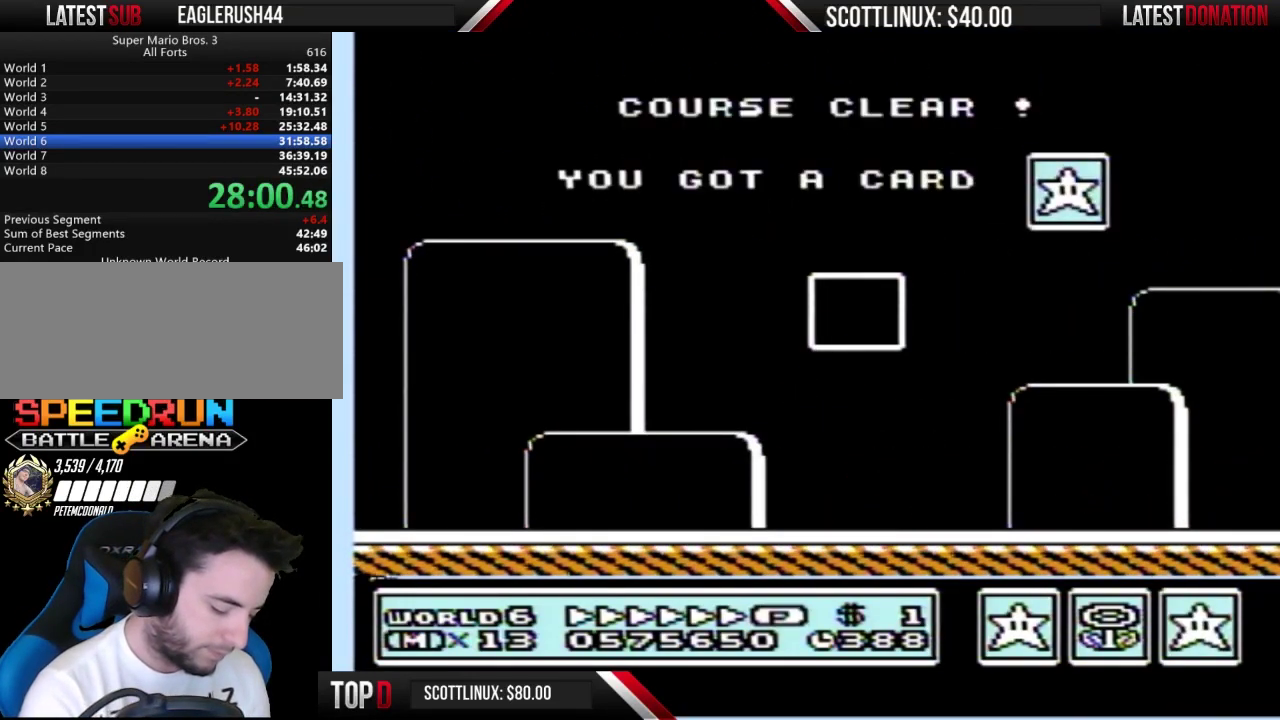
{"buttons": ["B"], "events": [[100, "B", "down"], [133, "A", "up"]]}
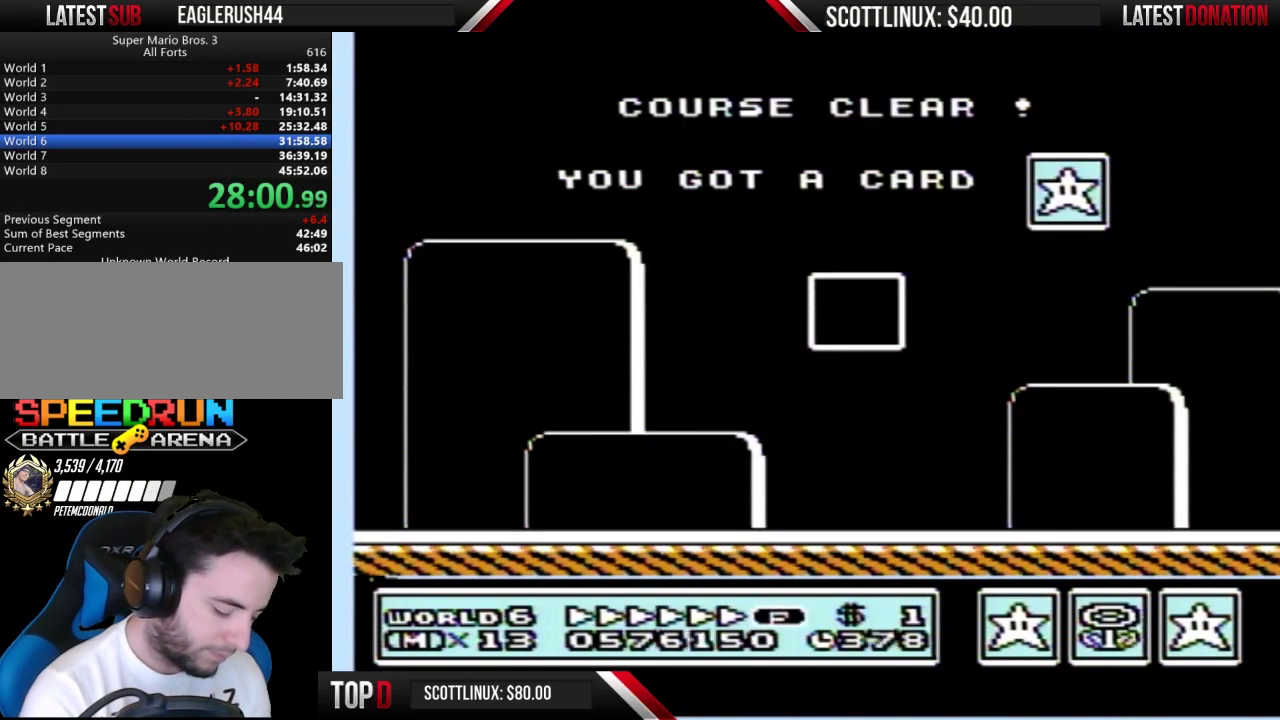
{"buttons": ["B"], "events": [[67, "B", "up"], [133, "A", "down"], [500, "A", "up"], [500, "B", "down"]]}
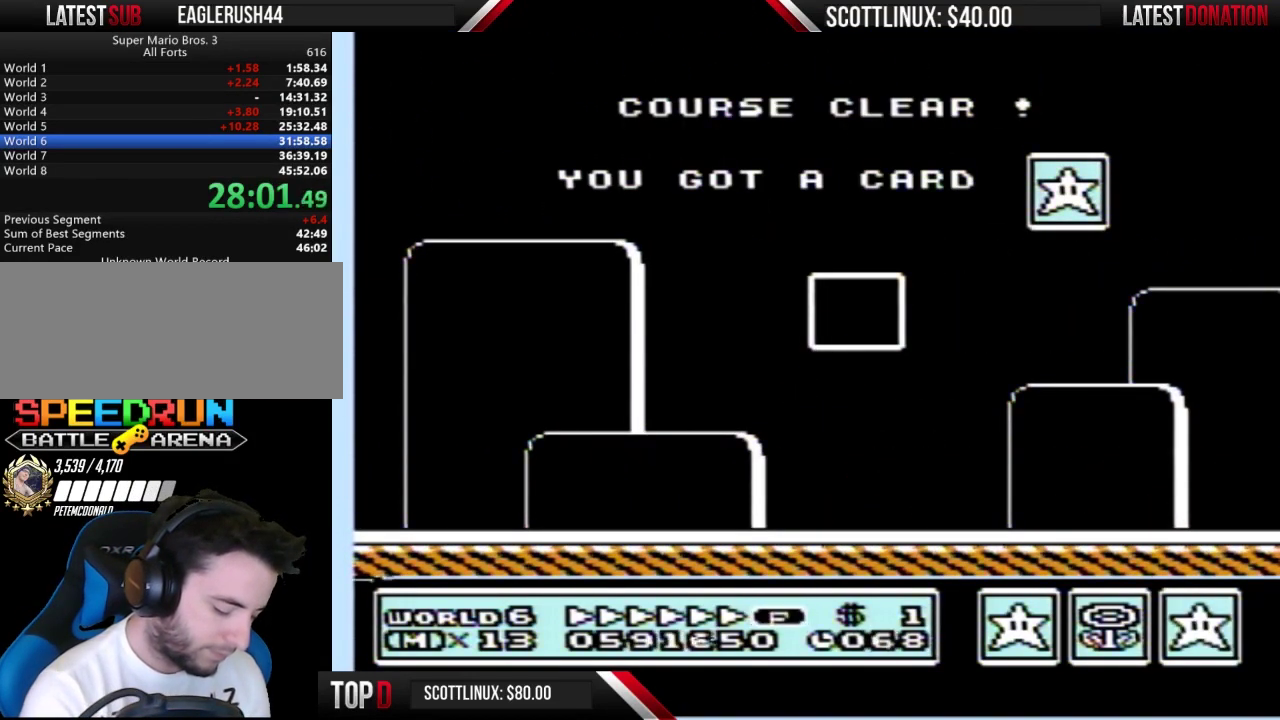
{"buttons": [], "events": [[433, "B", "up"]]}
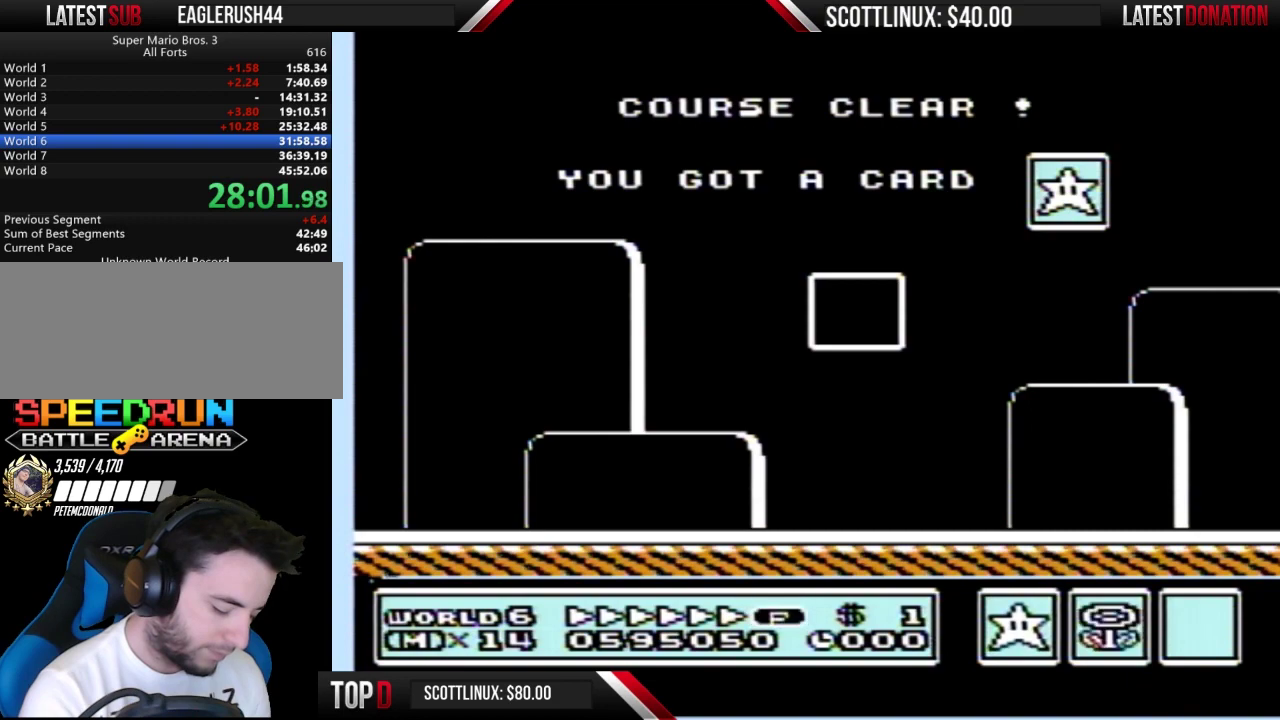
{"buttons": ["B"], "events": [[33, "A", "down"], [367, "B", "down"], [400, "A", "up"]]}
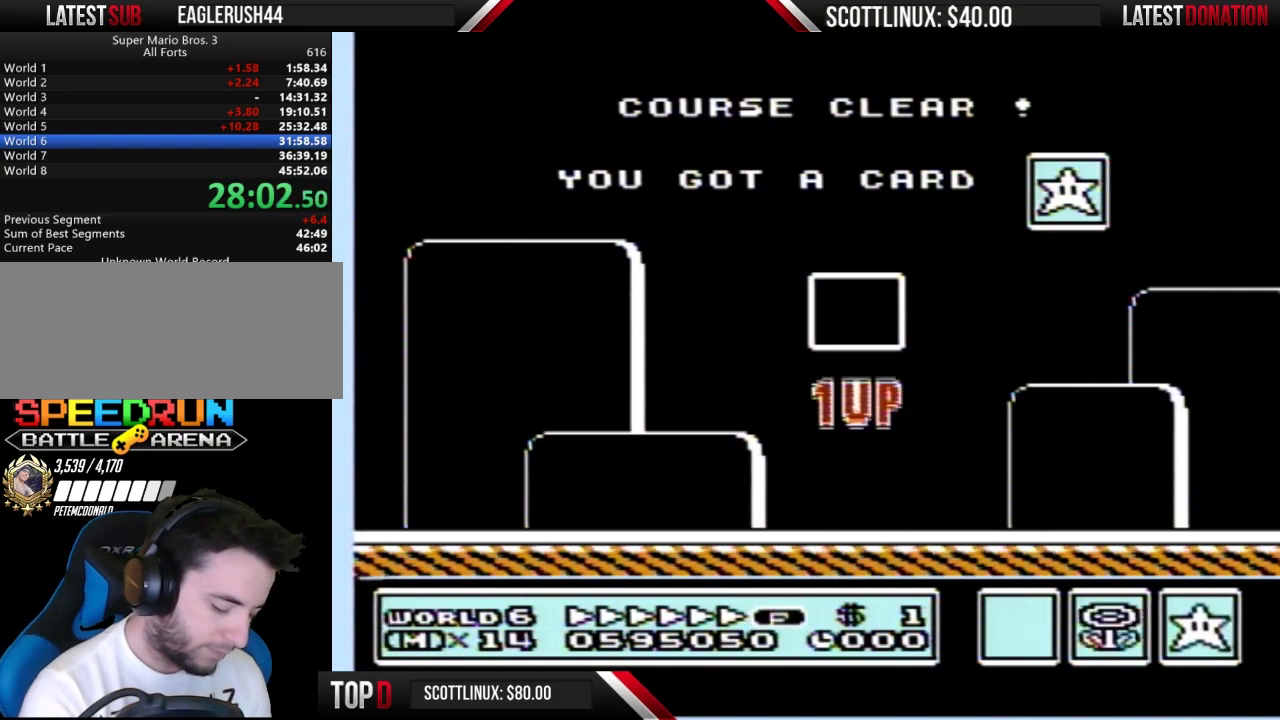
{"buttons": [], "events": [[333, "B", "up"]]}
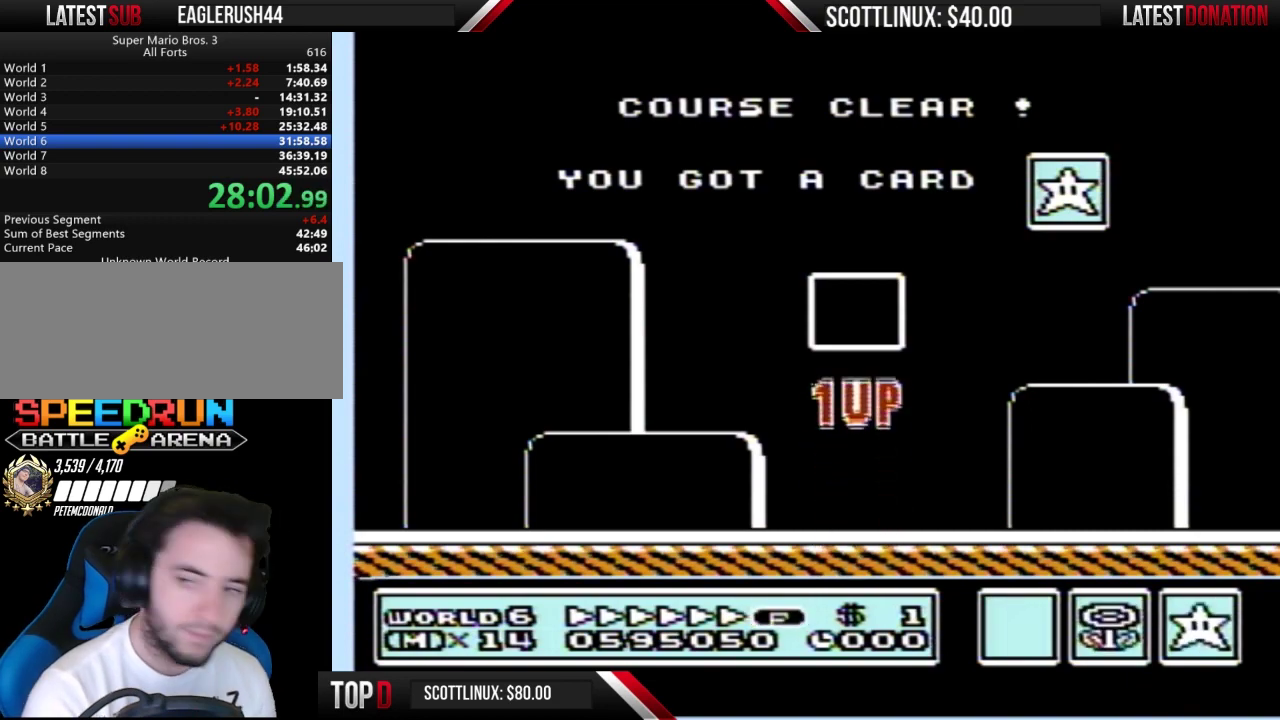
{"buttons": [], "events": []}
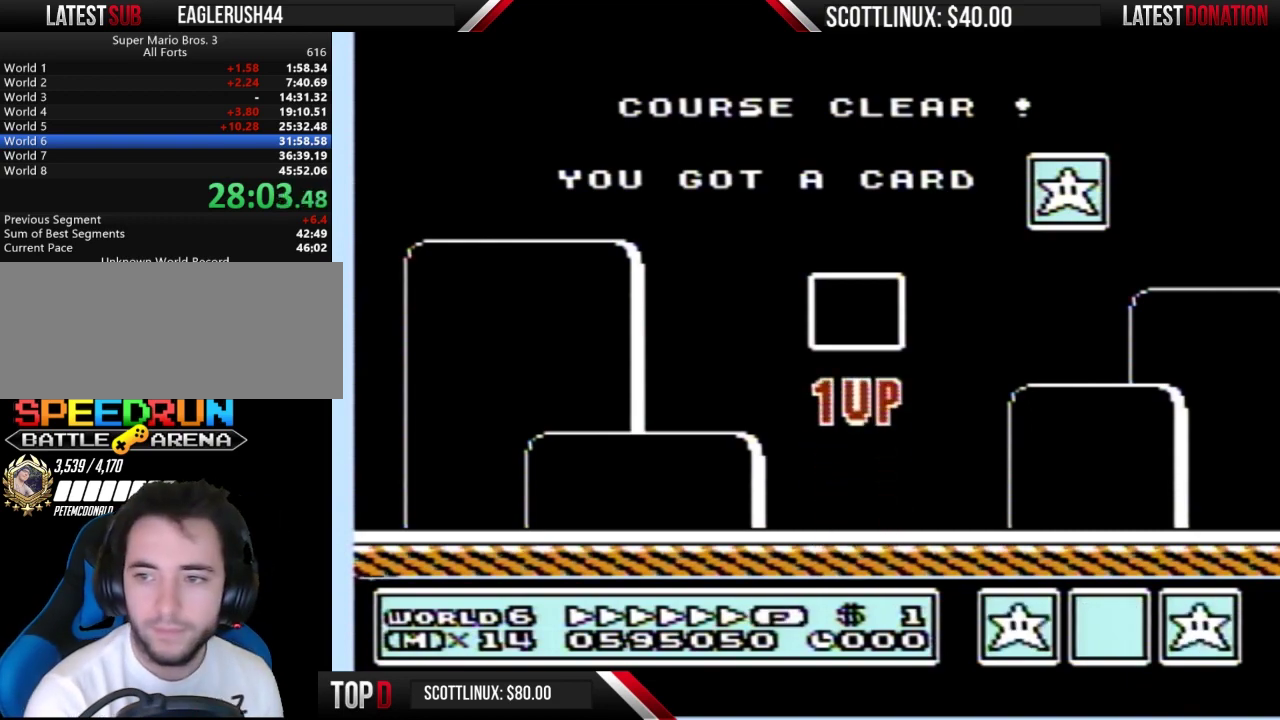
{"buttons": [], "events": []}
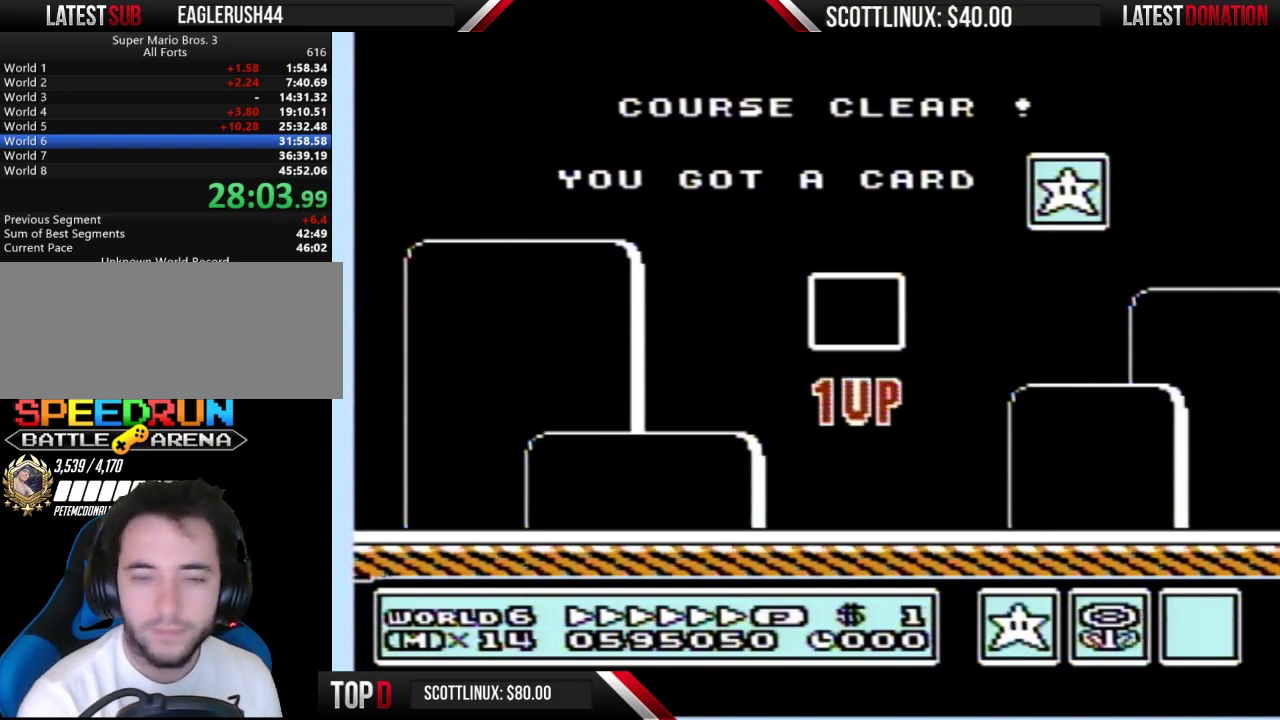
{"buttons": [], "events": []}
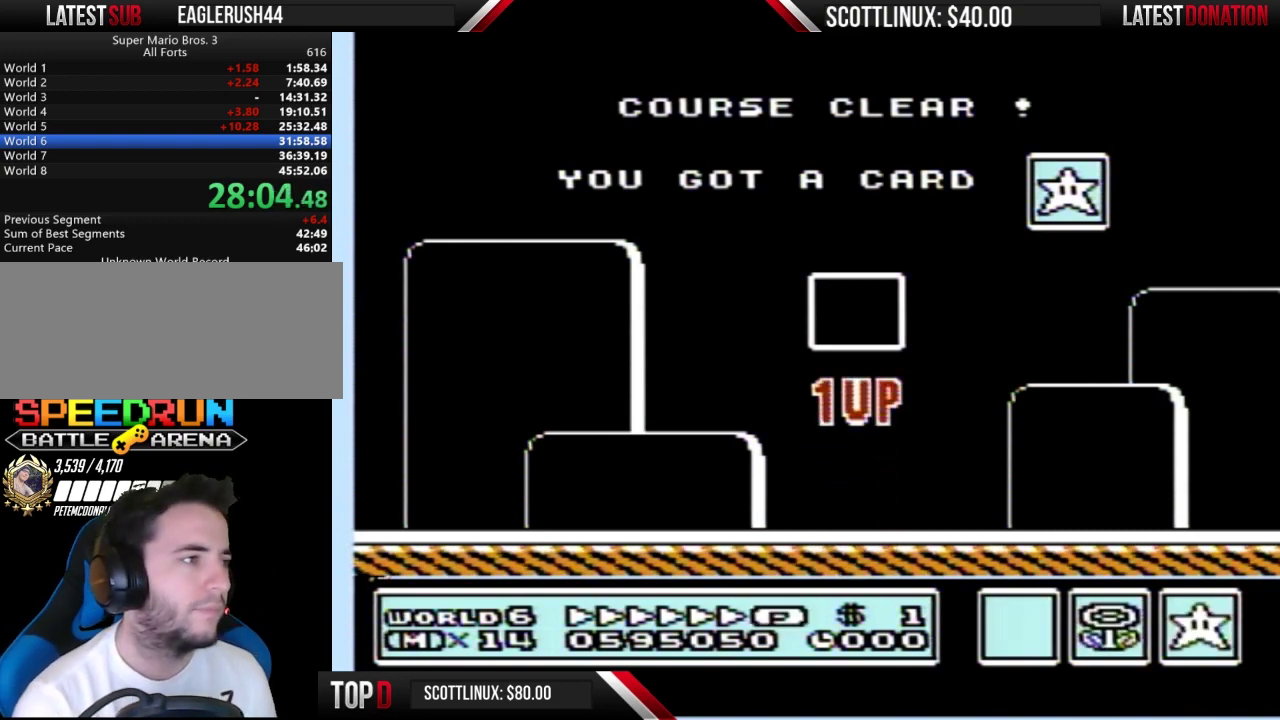
{"buttons": [], "events": []}
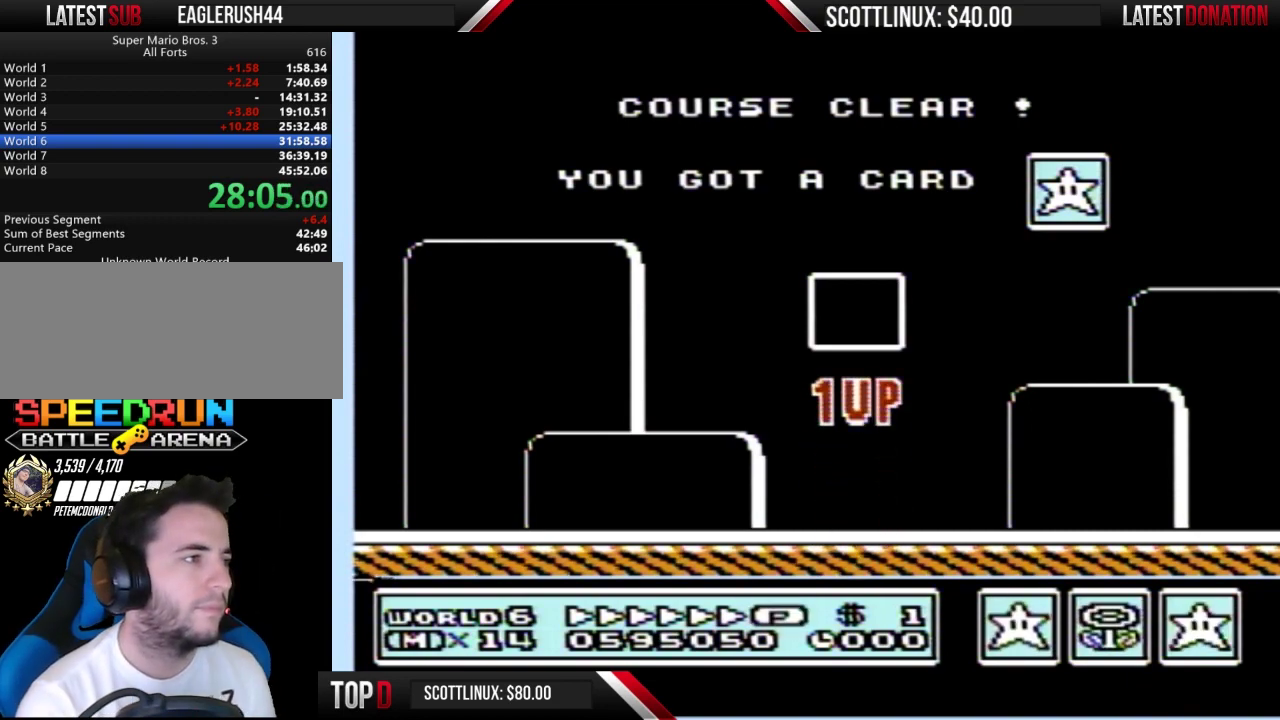
{"buttons": [], "events": []}
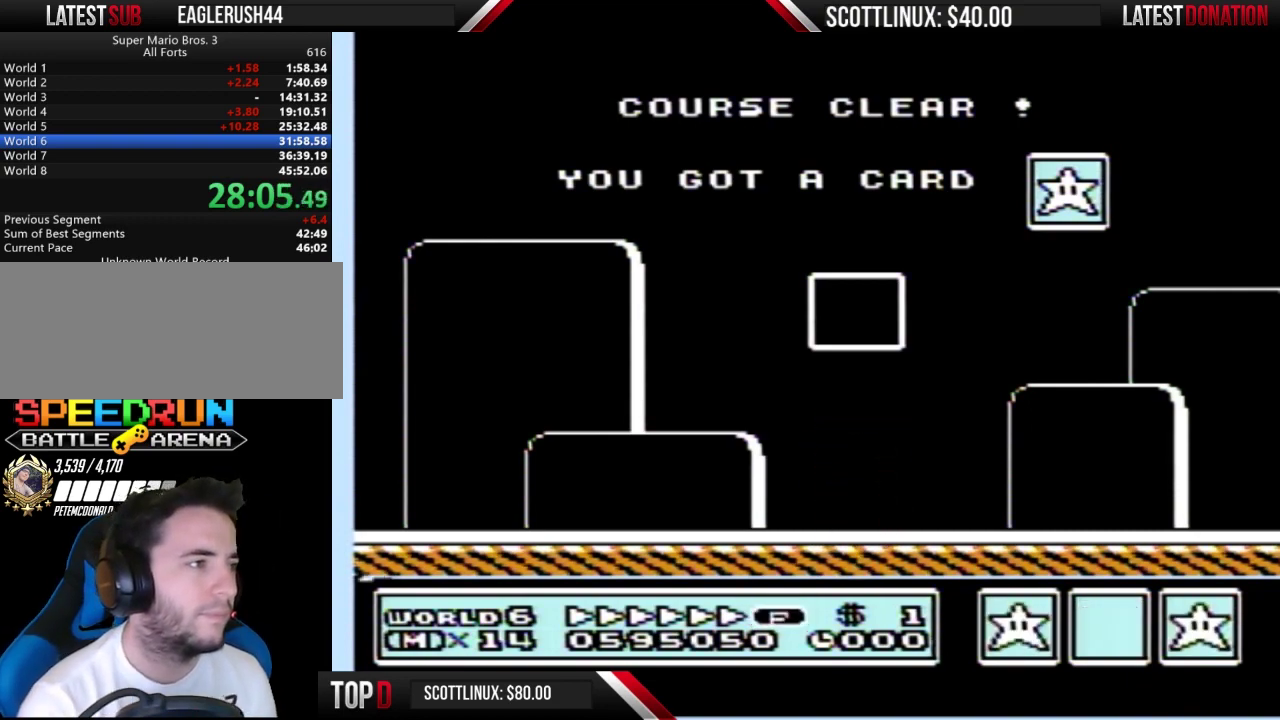
{"buttons": [], "events": []}
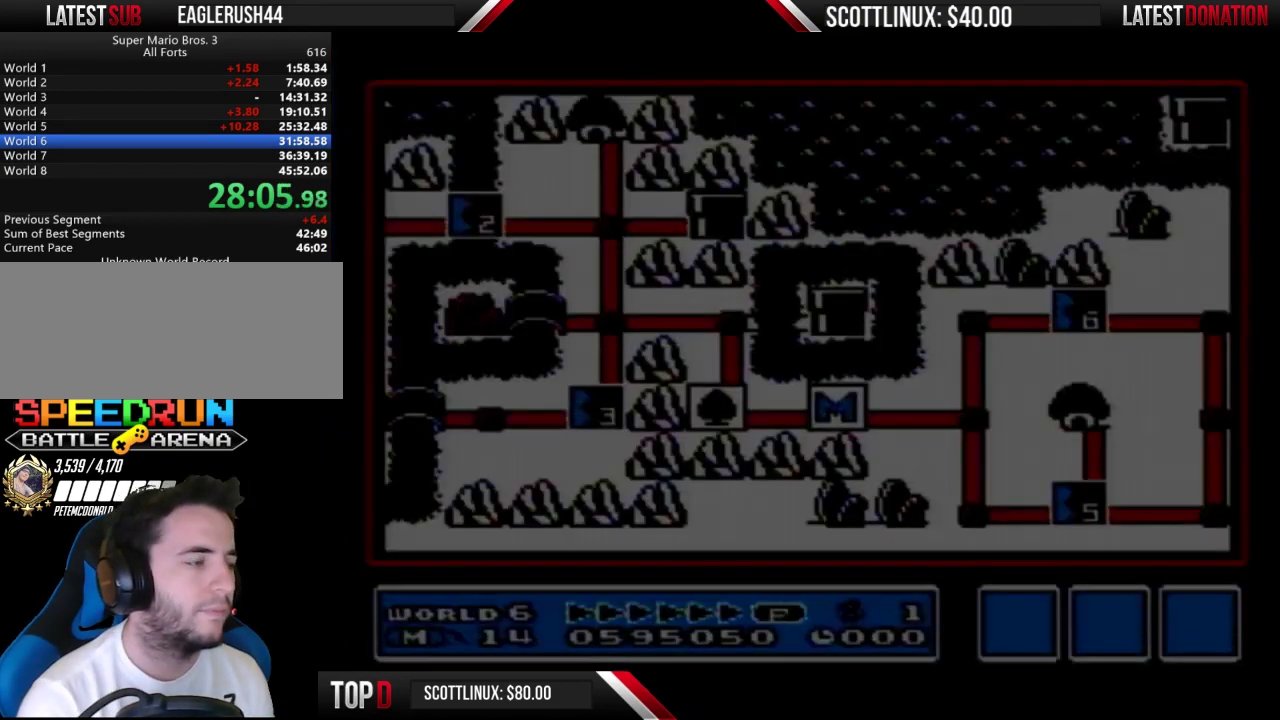
{"buttons": [], "events": []}
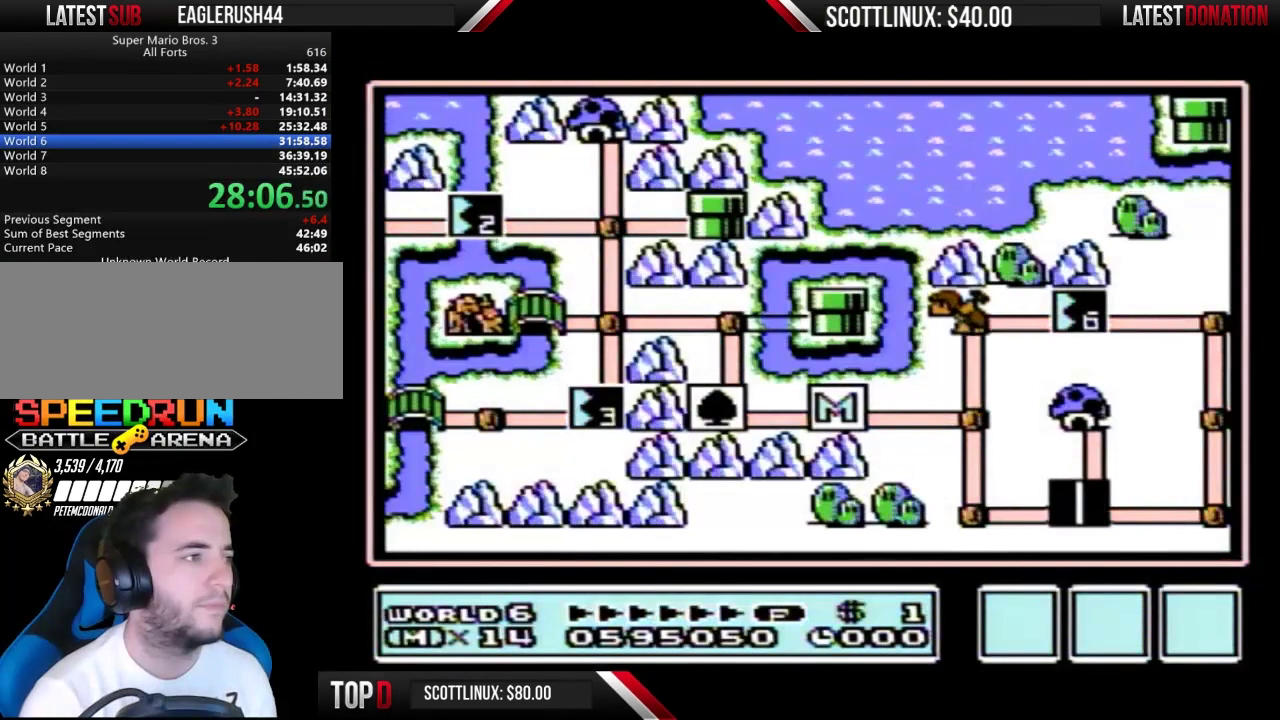
{"buttons": ["DPAD_RIGHT"], "events": [[233, "DPAD_RIGHT", "down"]]}
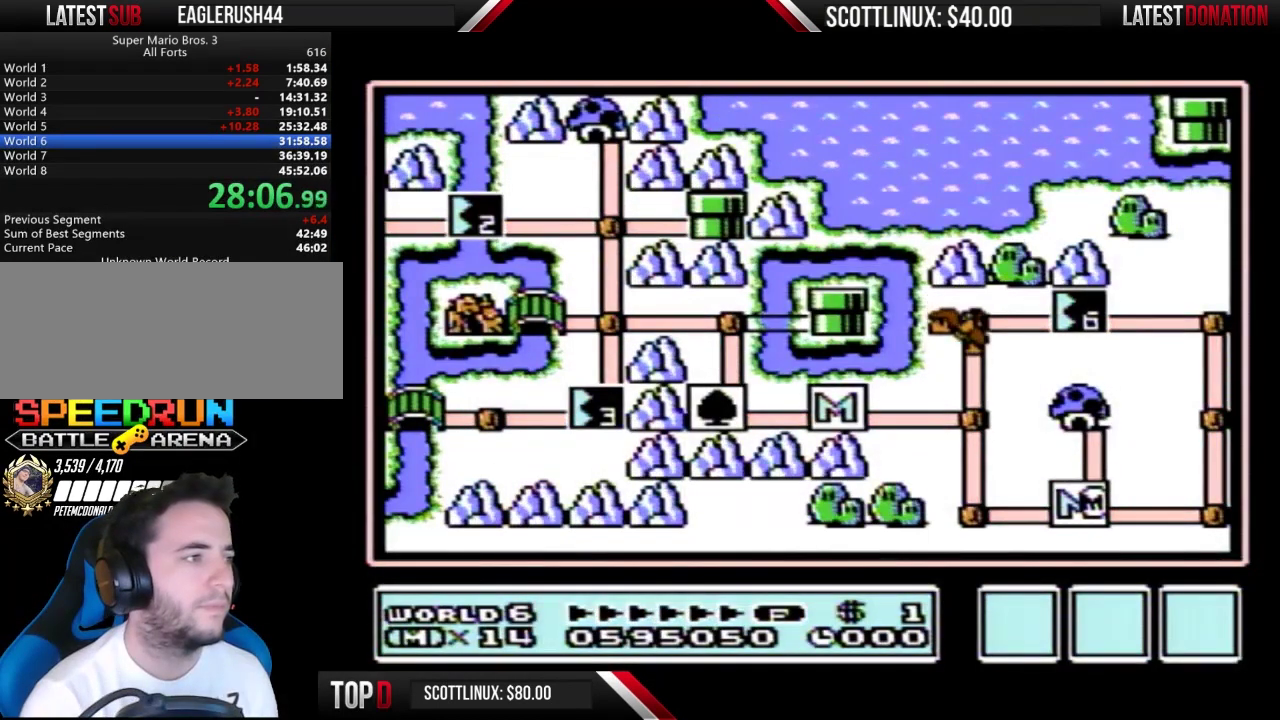
{"buttons": ["DPAD_RIGHT"], "events": []}
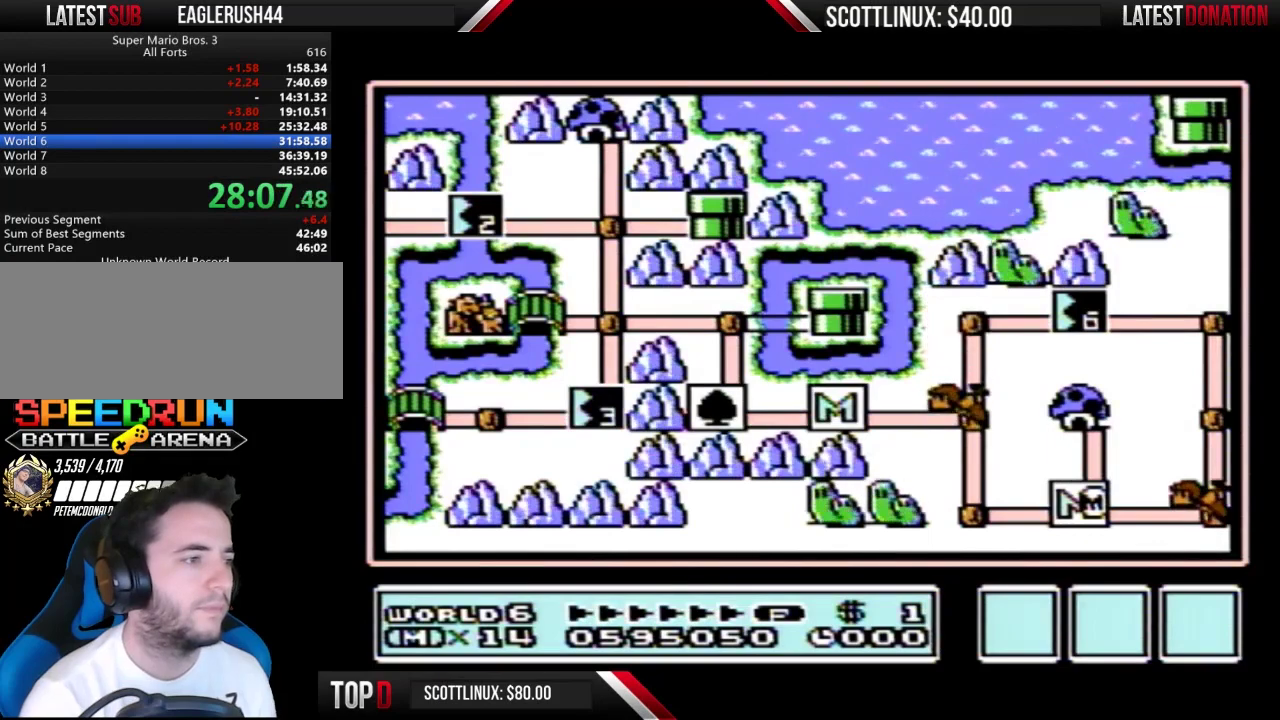
{"buttons": [], "events": [[400, "DPAD_RIGHT", "up"]]}
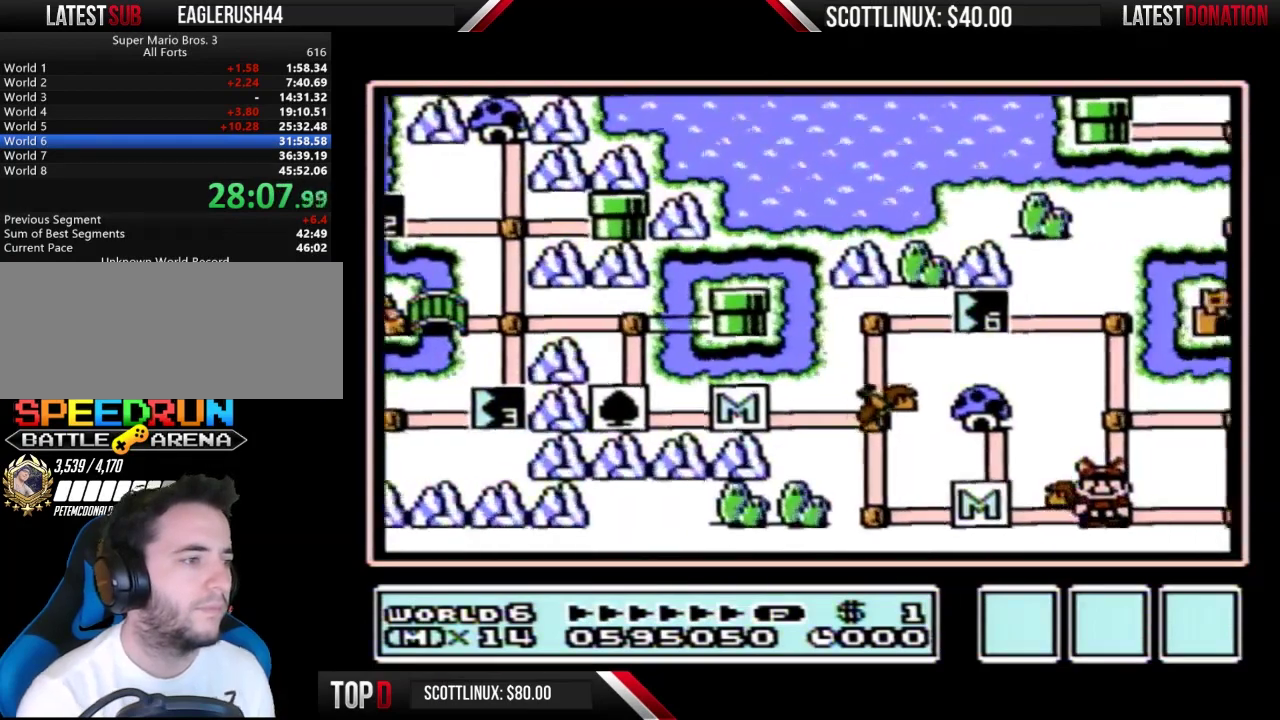
{"buttons": [], "events": []}
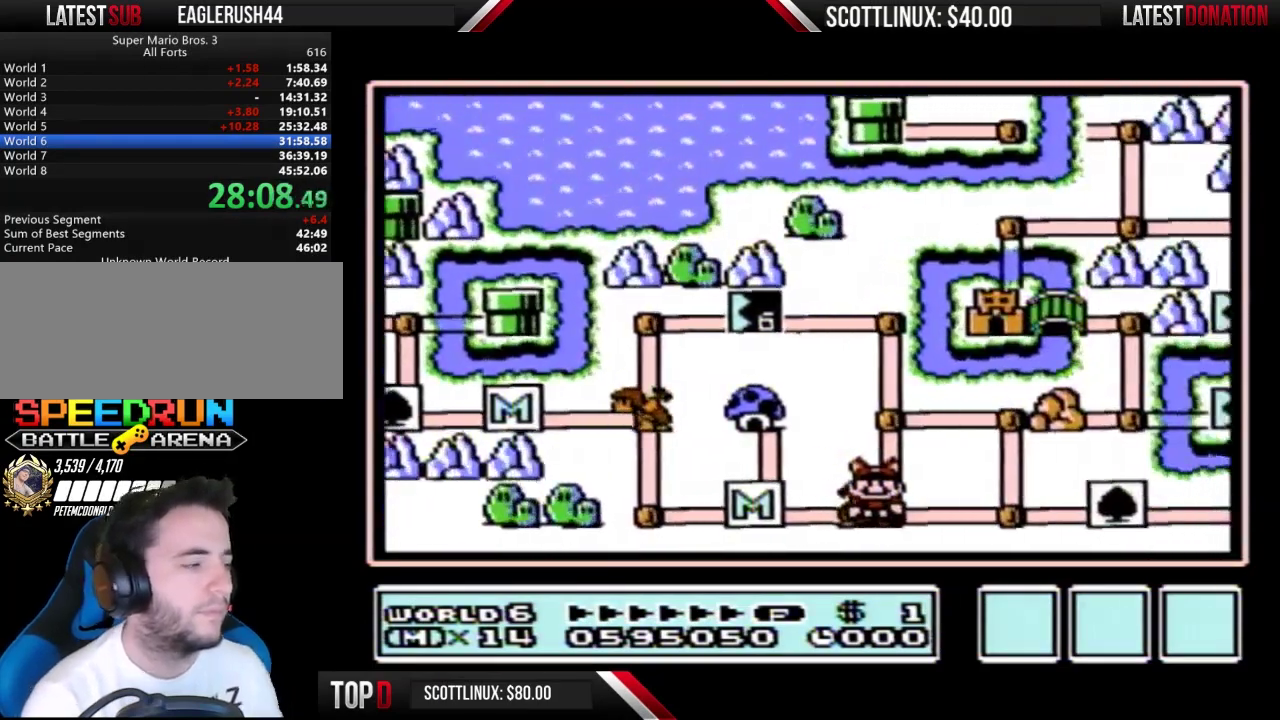
{"buttons": [], "events": []}